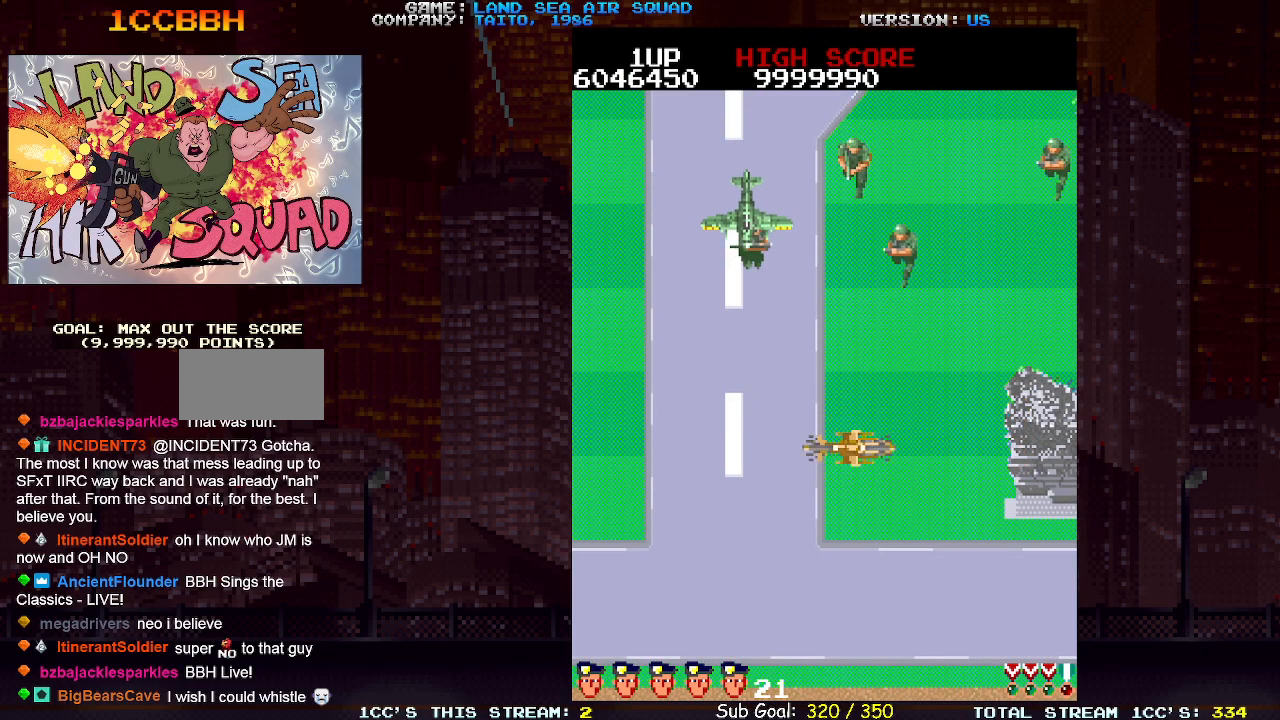
Gameplay with a controller (arcade stick); each line is a JSON object with the inputs held at the frame after it. "events" lists button and stick changes between this image and that frame as [ms after this image, input, new state], when the widget could be followed in between. Not read: L3 R3.
{"buttons": [], "left_stick": "up", "events": [[217, "left_stick", "up-left"], [267, "SQUARE", "down"], [317, "SQUARE", "up"], [400, "left_stick", "up"]]}
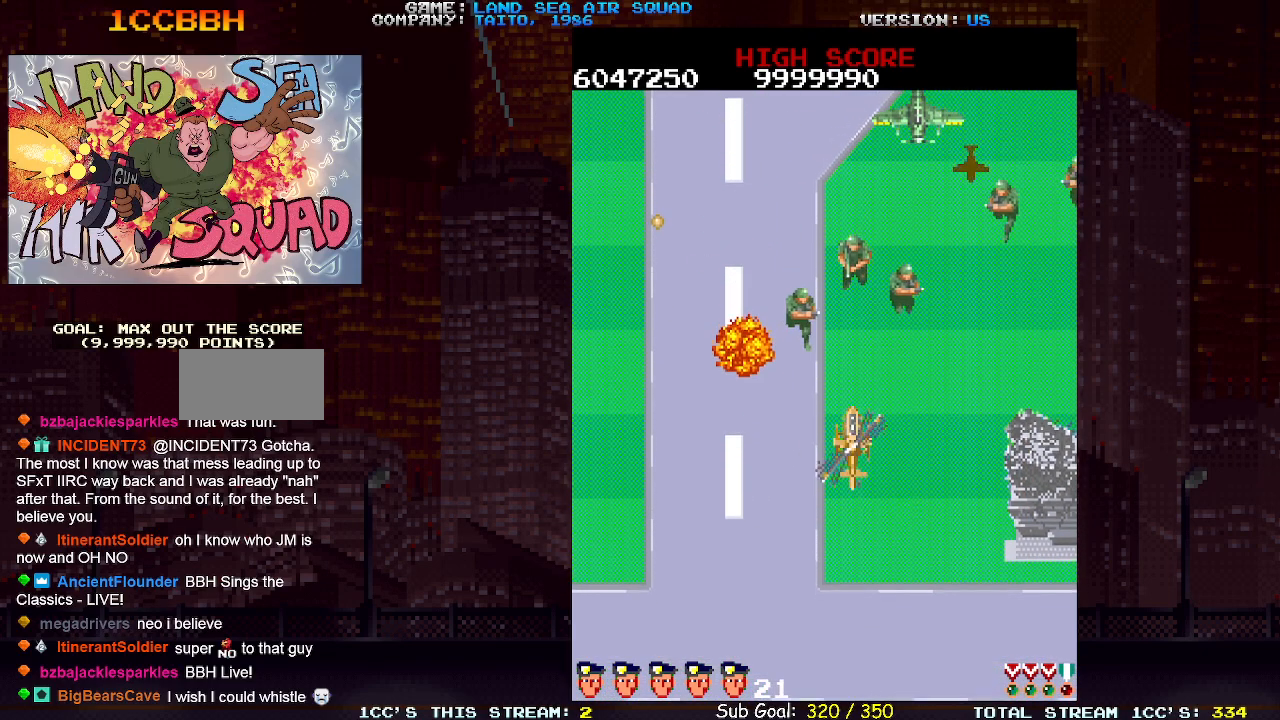
{"buttons": [], "left_stick": "up-right", "events": [[83, "SQUARE", "down"], [150, "SQUARE", "up"], [217, "left_stick", "up-left"], [483, "left_stick", "up-right"]]}
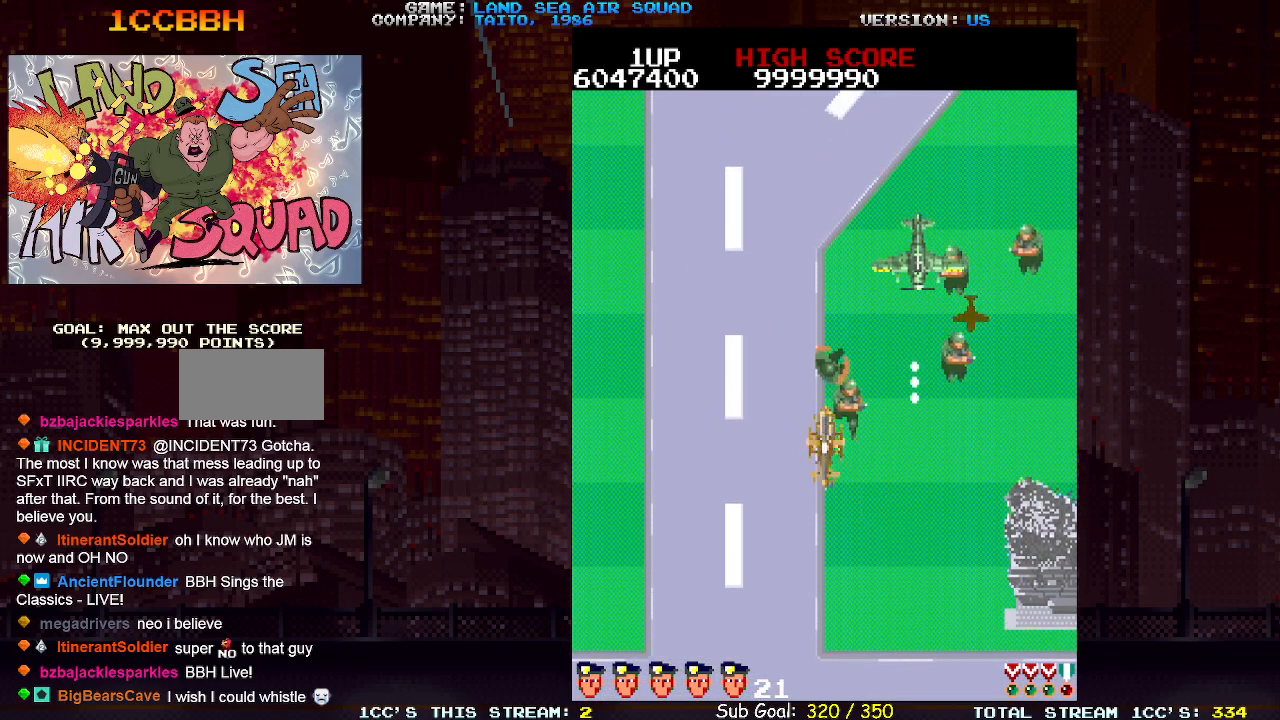
{"buttons": [], "left_stick": "up-left", "events": [[50, "SQUARE", "down"], [100, "SQUARE", "up"], [250, "left_stick", "up-left"]]}
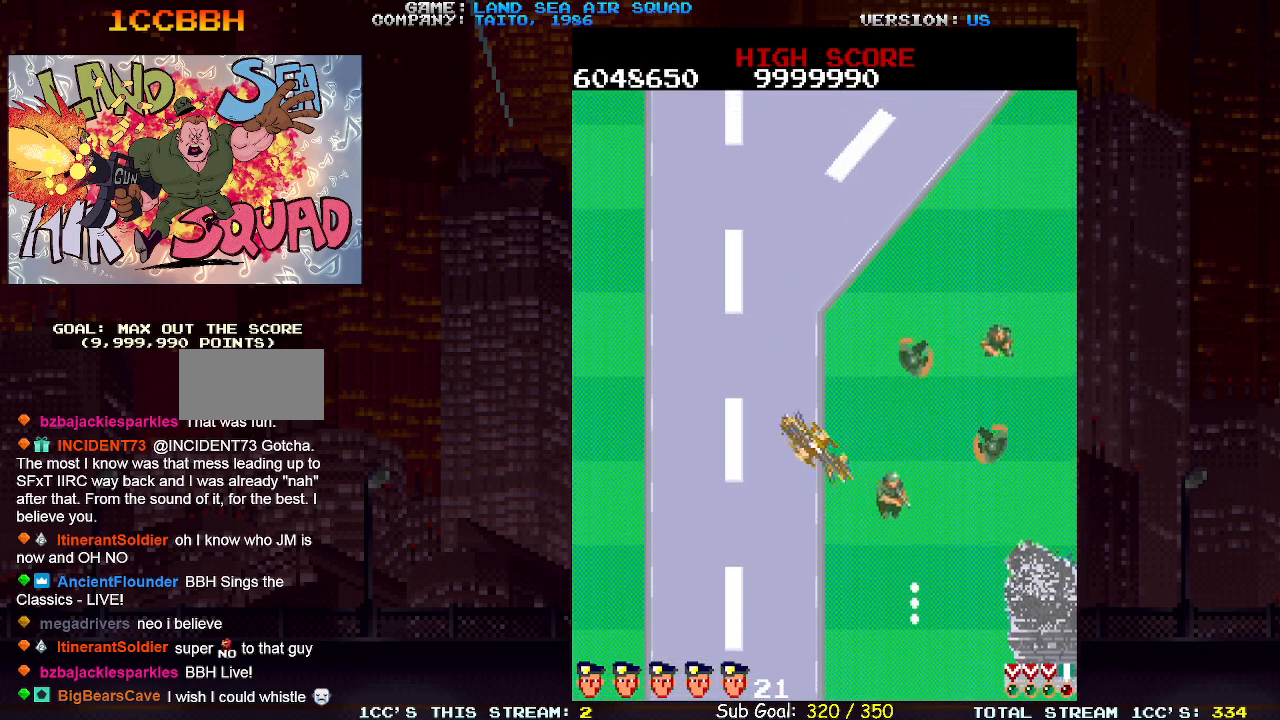
{"buttons": [], "left_stick": "up", "events": [[167, "left_stick", "up"]]}
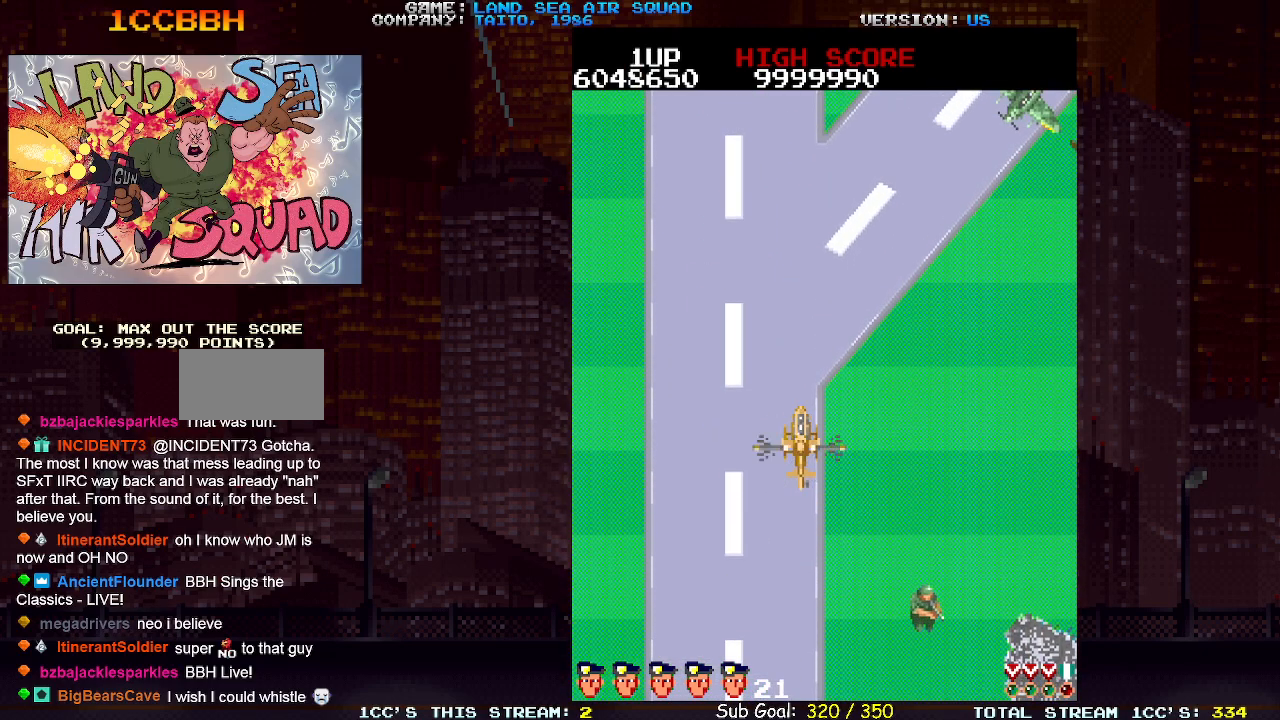
{"buttons": [], "left_stick": "up-right", "events": [[450, "left_stick", "up-right"]]}
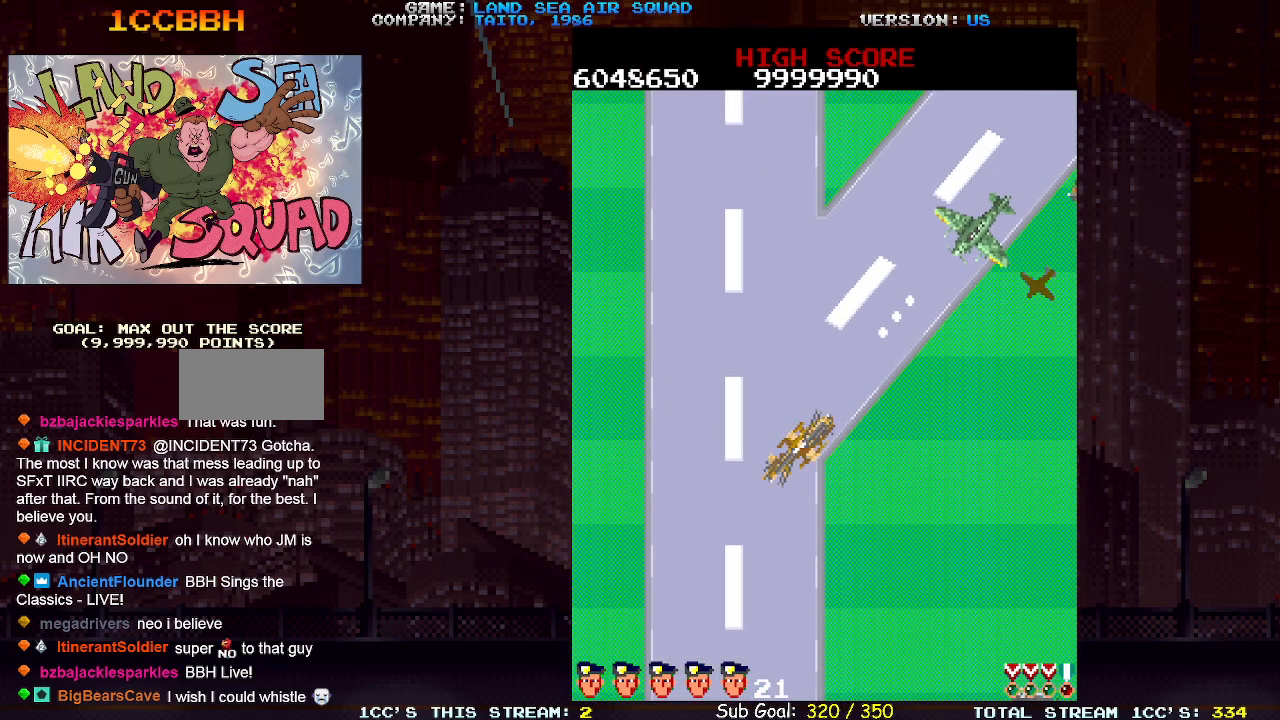
{"buttons": [], "left_stick": "up-right"}
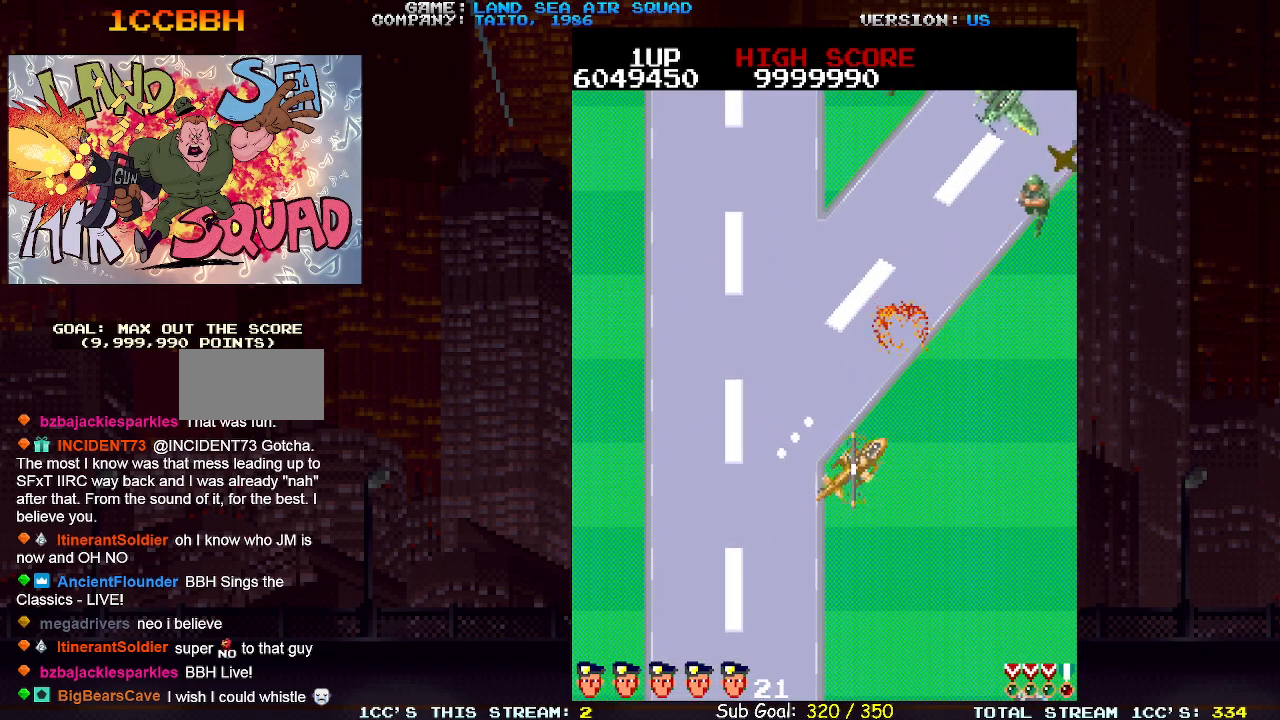
{"buttons": [], "left_stick": "up-right", "events": [[50, "left_stick", "up"], [150, "left_stick", "up-left"], [500, "left_stick", "up-right"]]}
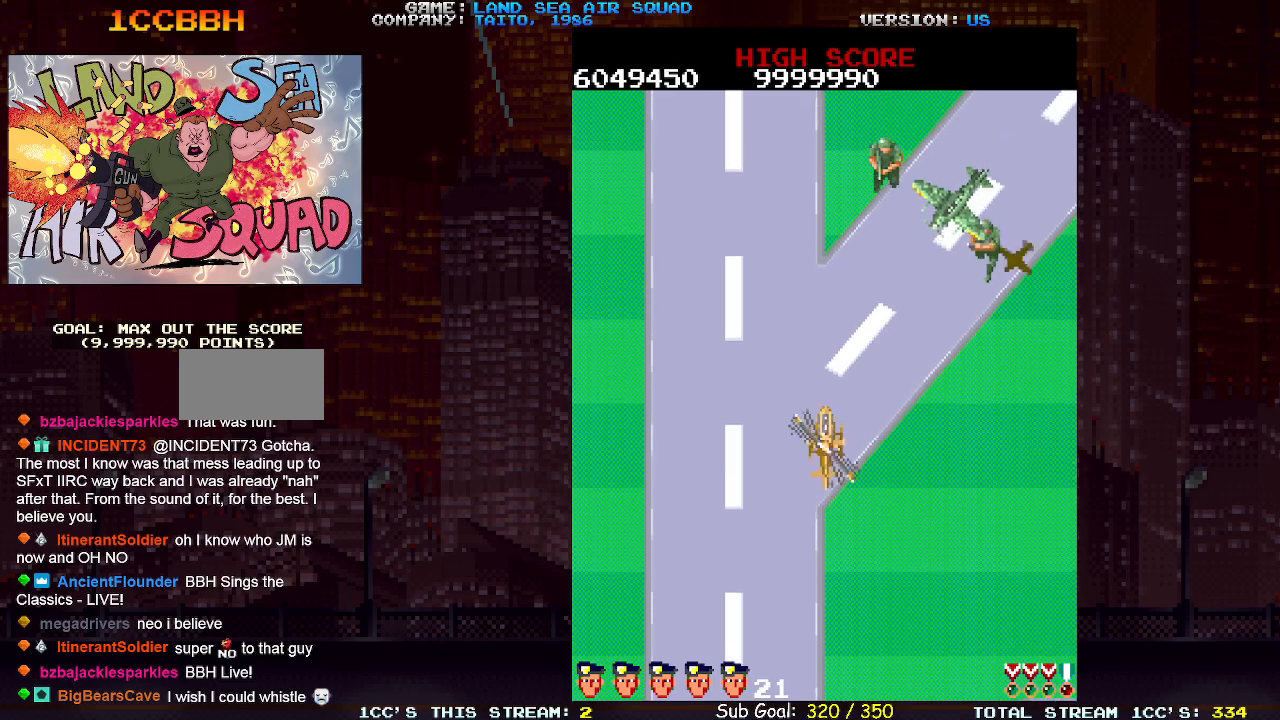
{"buttons": [], "left_stick": "up", "events": [[233, "left_stick", "down-right"], [417, "left_stick", "up"], [450, "SQUARE", "down"], [500, "SQUARE", "up"]]}
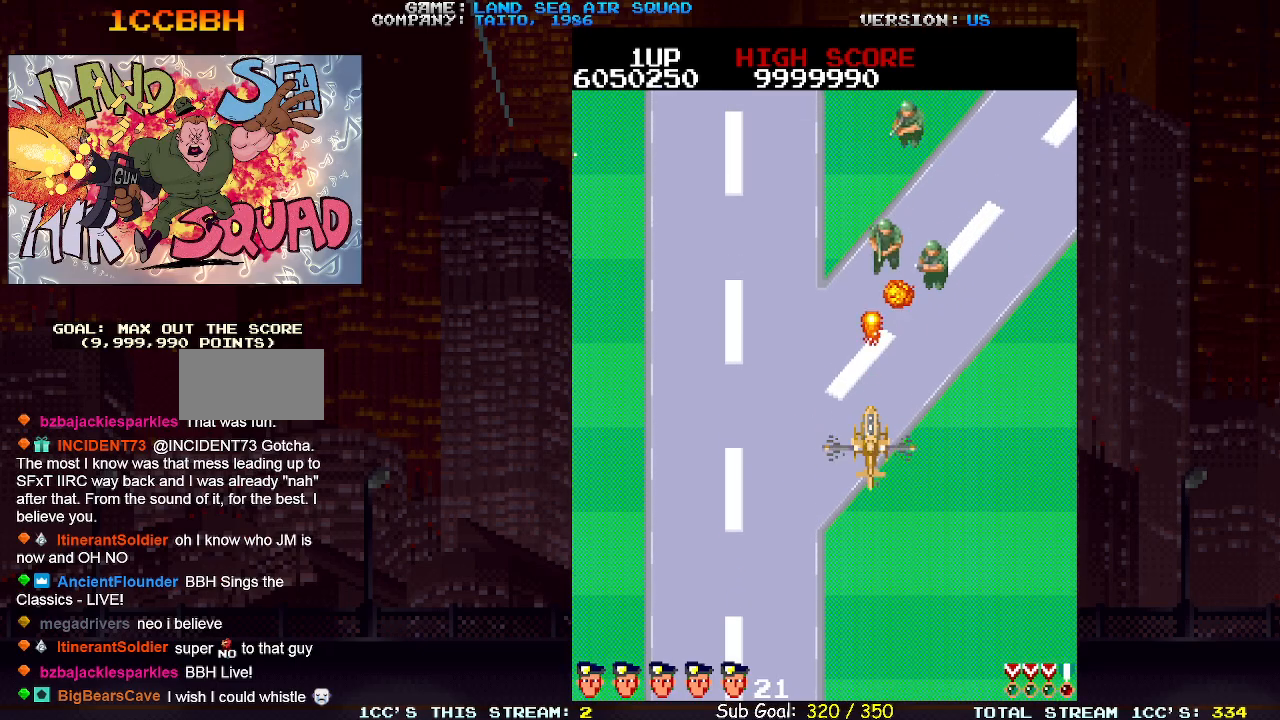
{"buttons": [], "left_stick": "up", "events": [[383, "SQUARE", "down"], [450, "SQUARE", "up"]]}
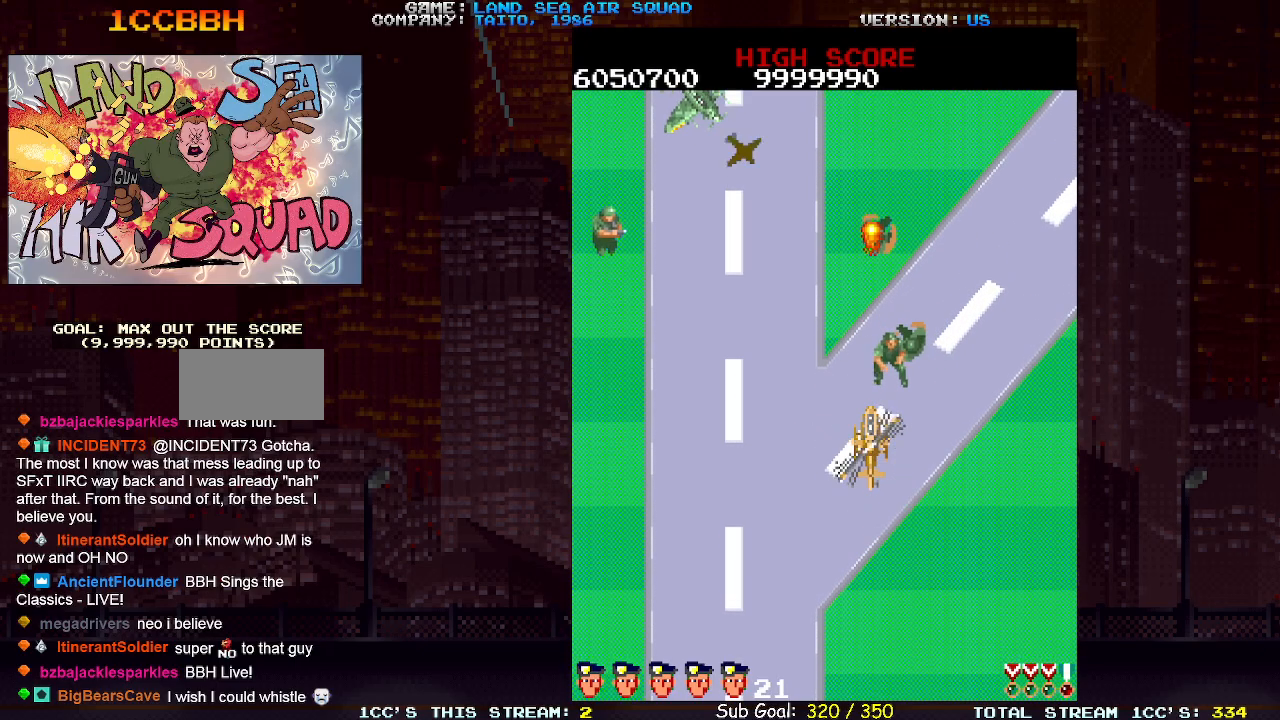
{"buttons": [], "left_stick": "up-left", "events": [[150, "left_stick", "up-left"], [400, "SQUARE", "down"], [467, "SQUARE", "up"]]}
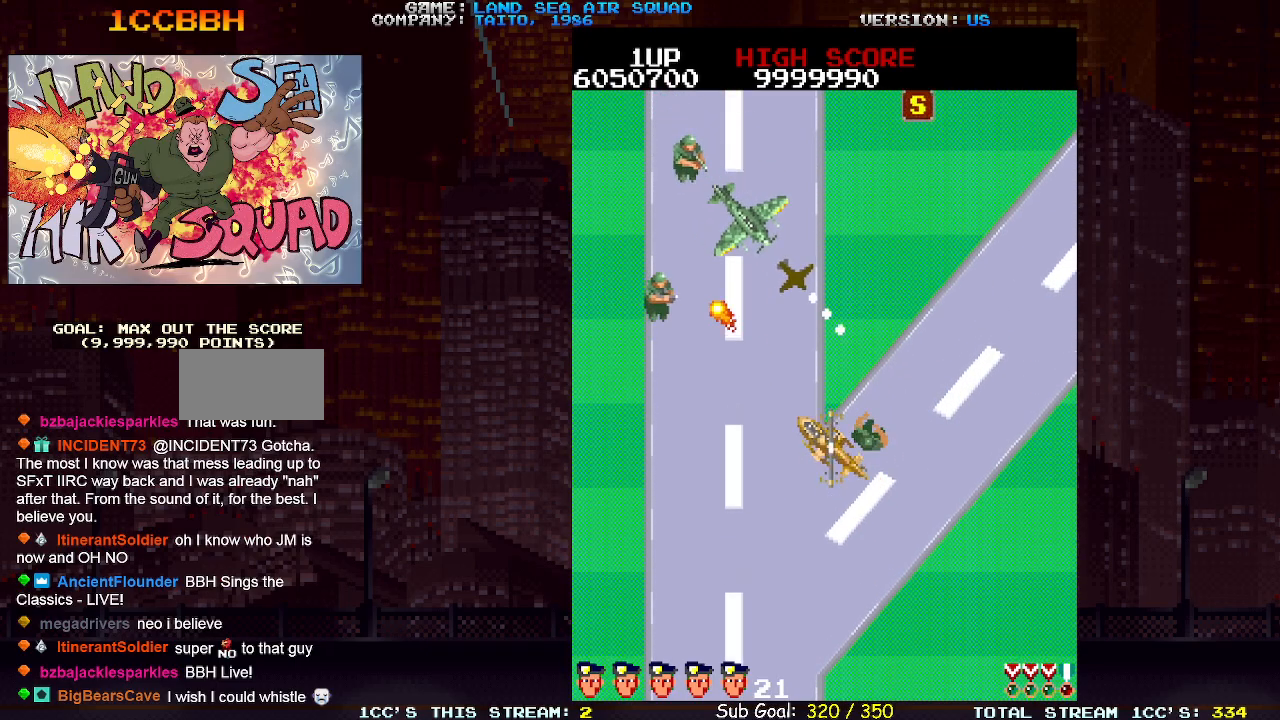
{"buttons": [], "left_stick": "up", "events": [[300, "left_stick", "up"], [367, "SQUARE", "down"], [433, "SQUARE", "up"]]}
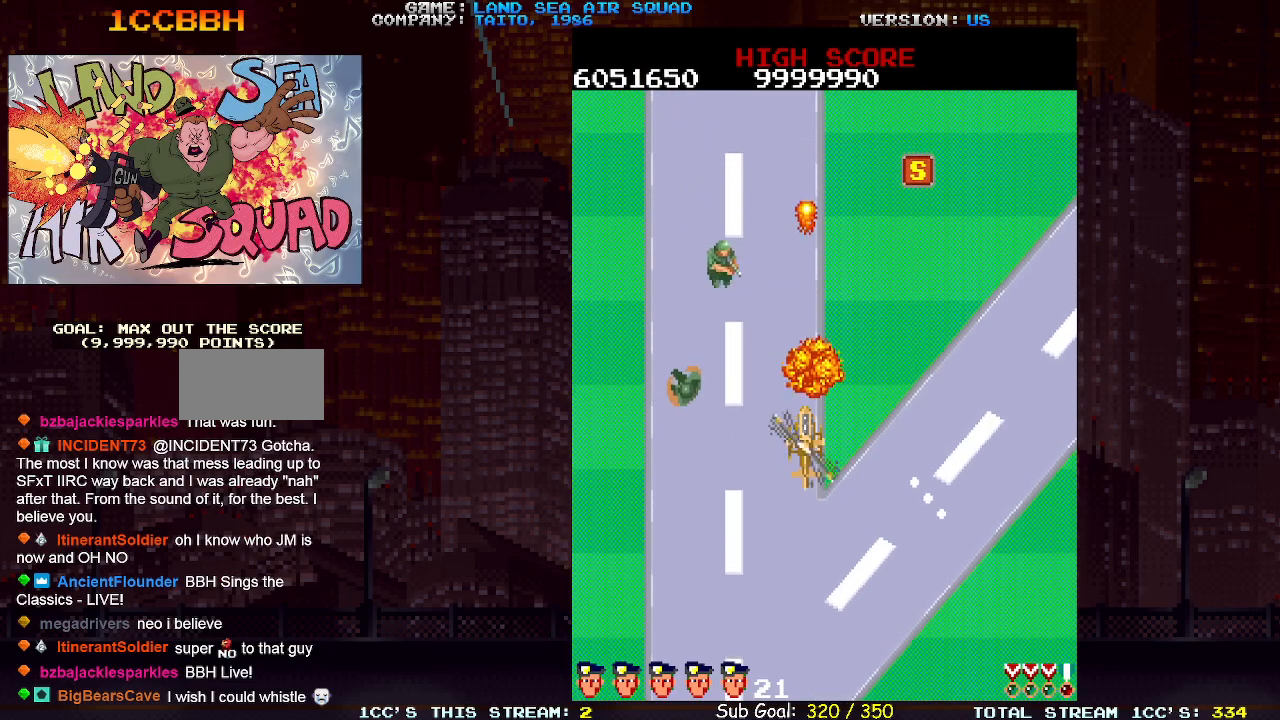
{"buttons": [], "left_stick": "up", "events": [[333, "left_stick", "up-left"], [383, "SQUARE", "down"], [450, "SQUARE", "up"], [500, "left_stick", "up"]]}
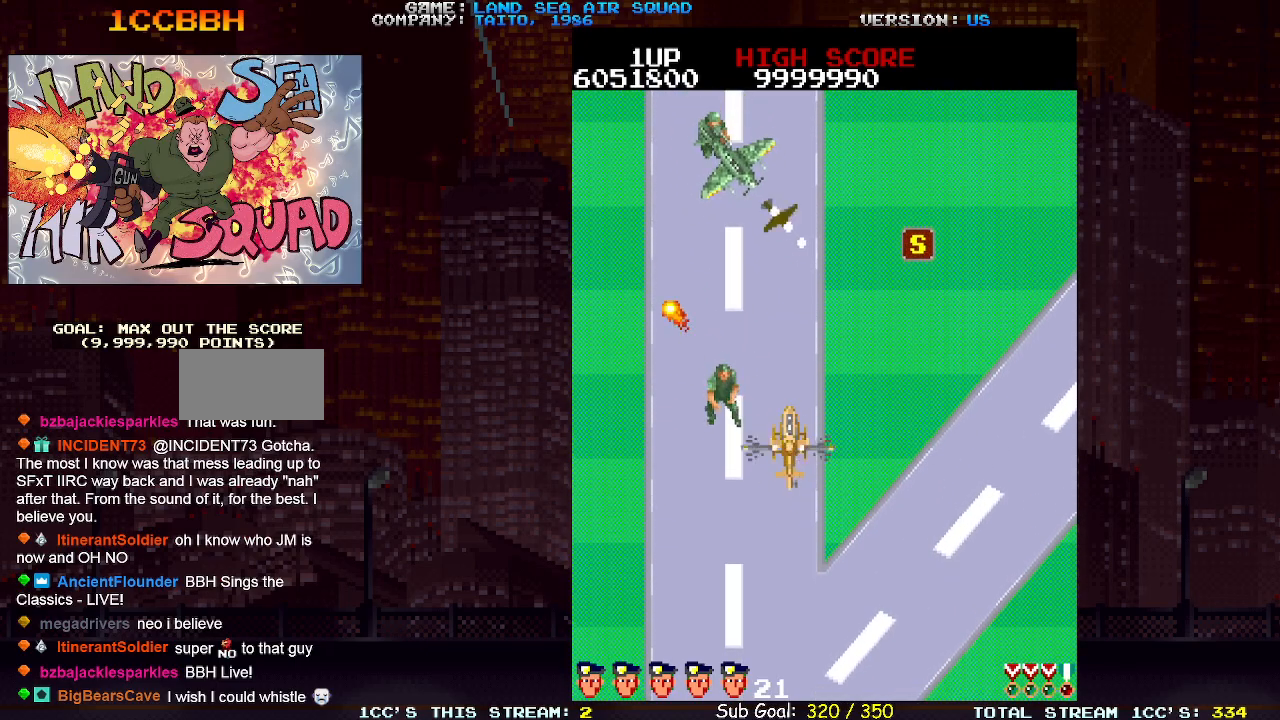
{"buttons": [], "left_stick": "up", "events": [[150, "left_stick", "up-left"], [267, "left_stick", "up"], [317, "SQUARE", "down"], [350, "SQUARE", "up"]]}
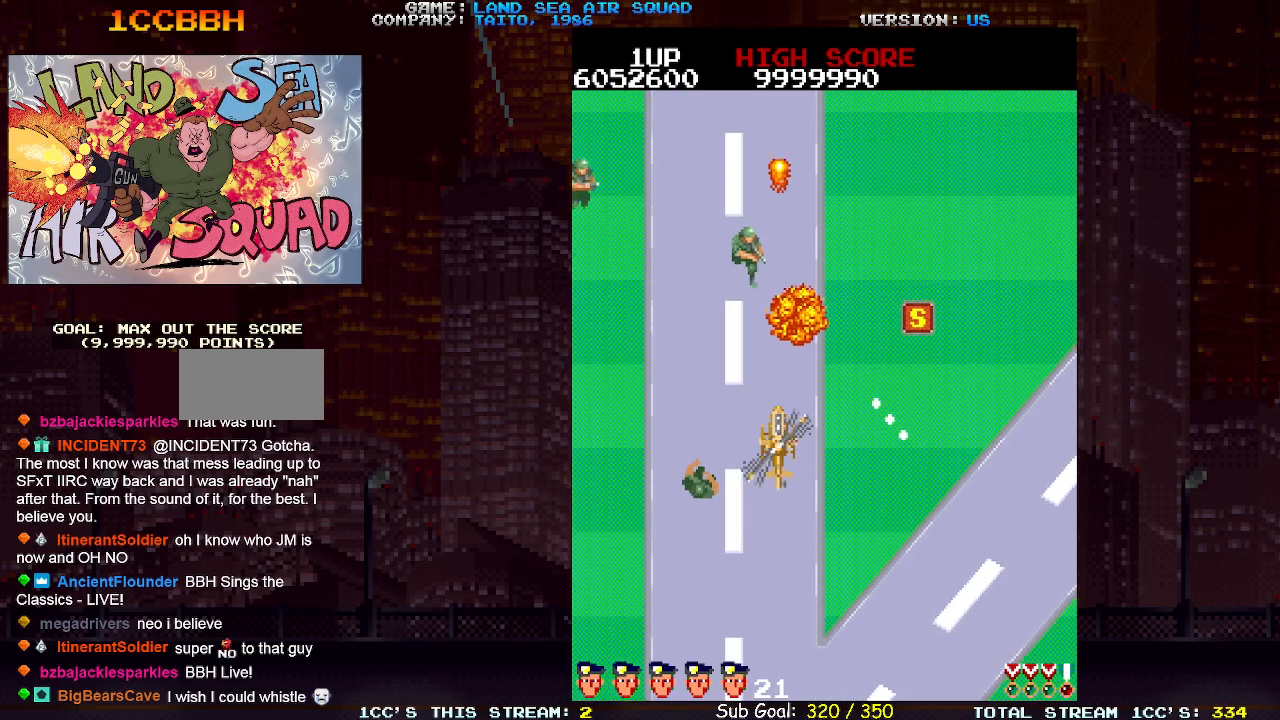
{"buttons": [], "left_stick": "up-right", "events": [[83, "left_stick", "right"], [283, "left_stick", "up-right"]]}
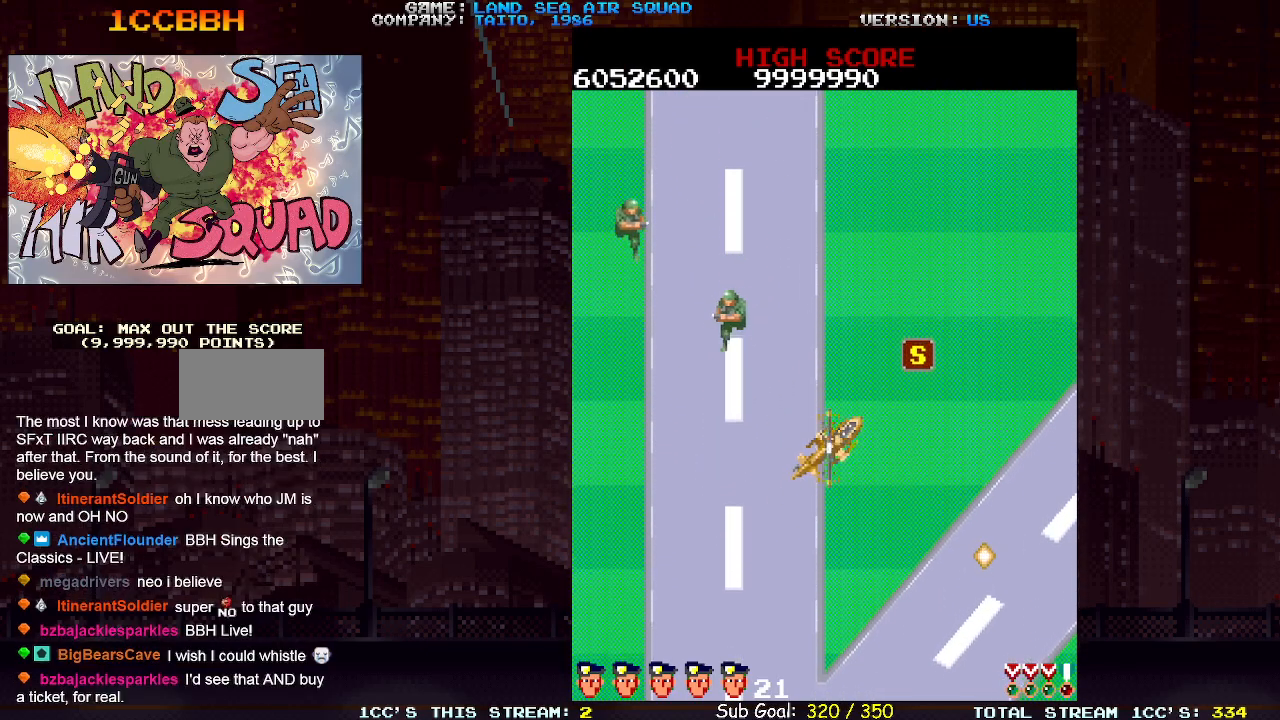
{"buttons": [], "left_stick": "up-right", "events": []}
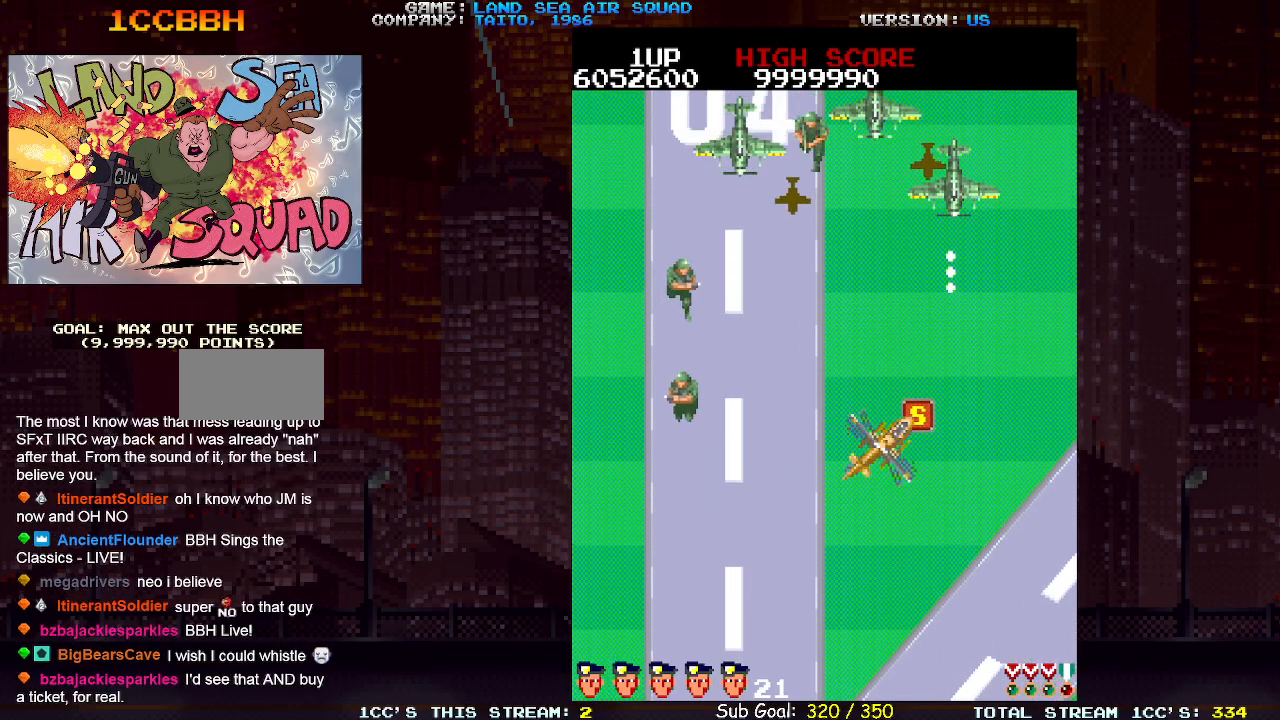
{"buttons": [], "left_stick": "down-right", "events": [[83, "left_stick", "up-left"], [350, "left_stick", "up-right"], [467, "left_stick", "down-right"]]}
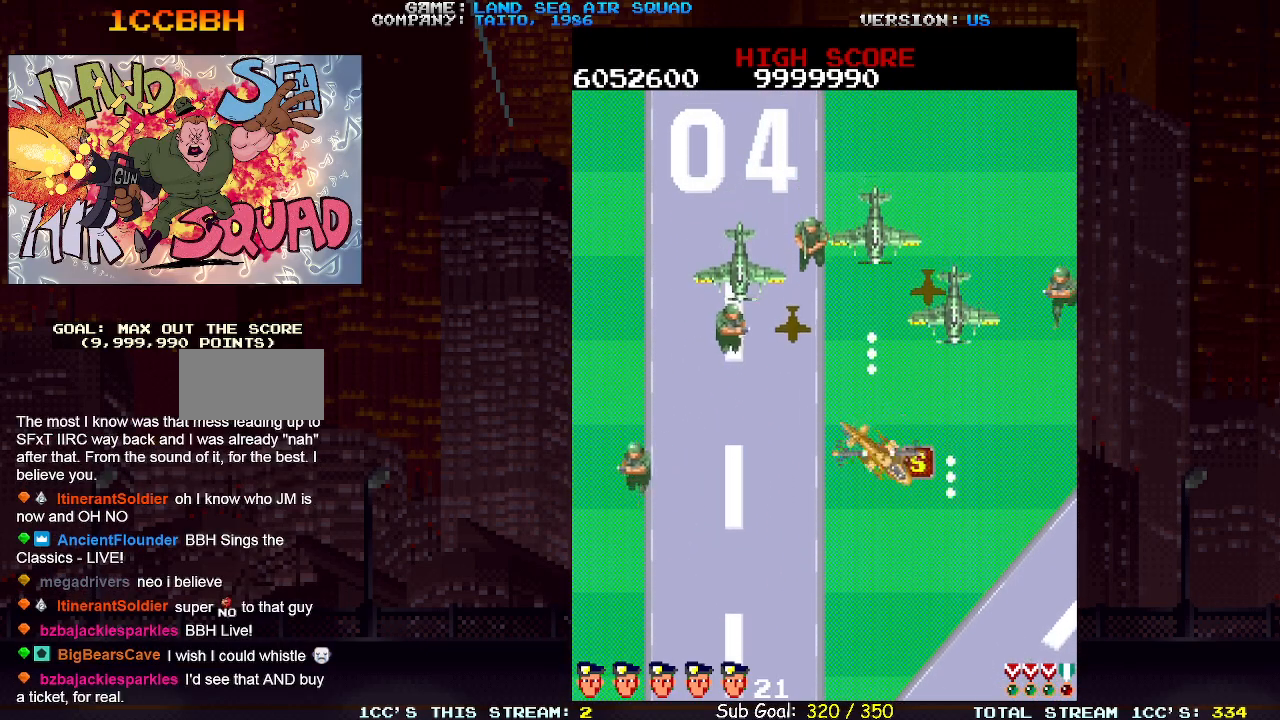
{"buttons": [], "left_stick": "up-left", "events": [[217, "left_stick", "right"], [383, "left_stick", "up"], [467, "left_stick", "up-left"]]}
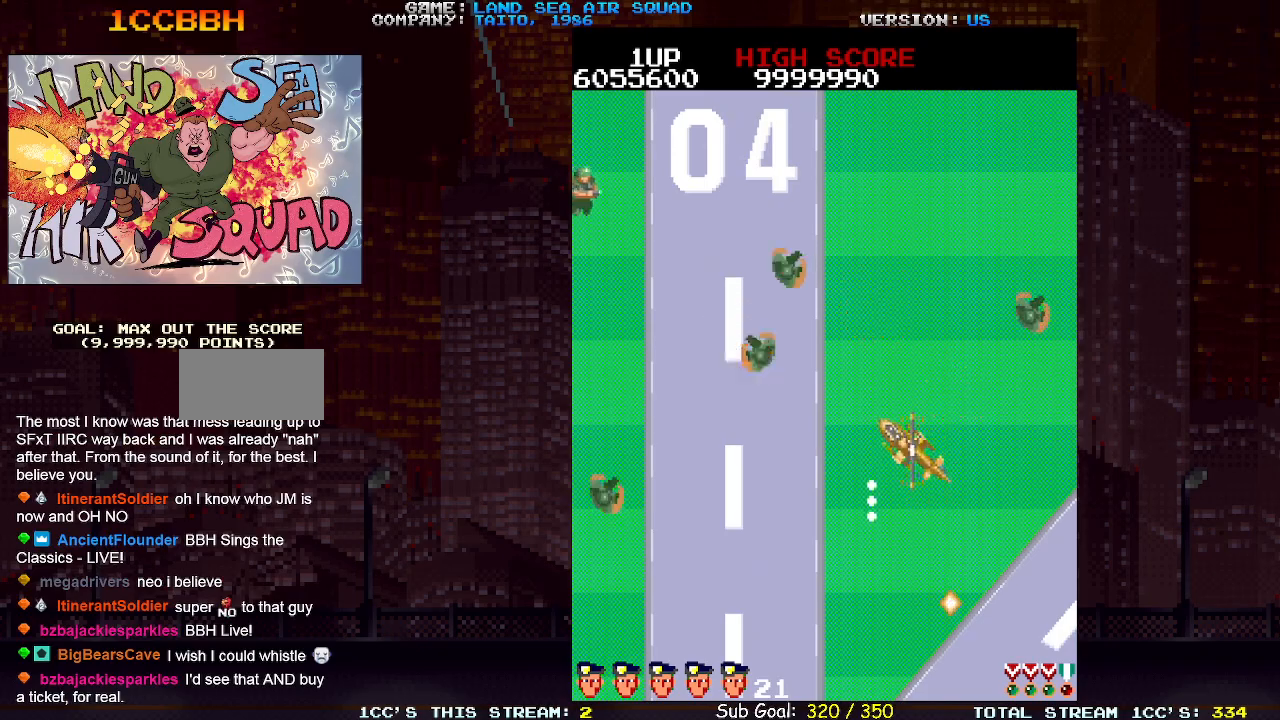
{"buttons": [], "left_stick": "up-left", "events": []}
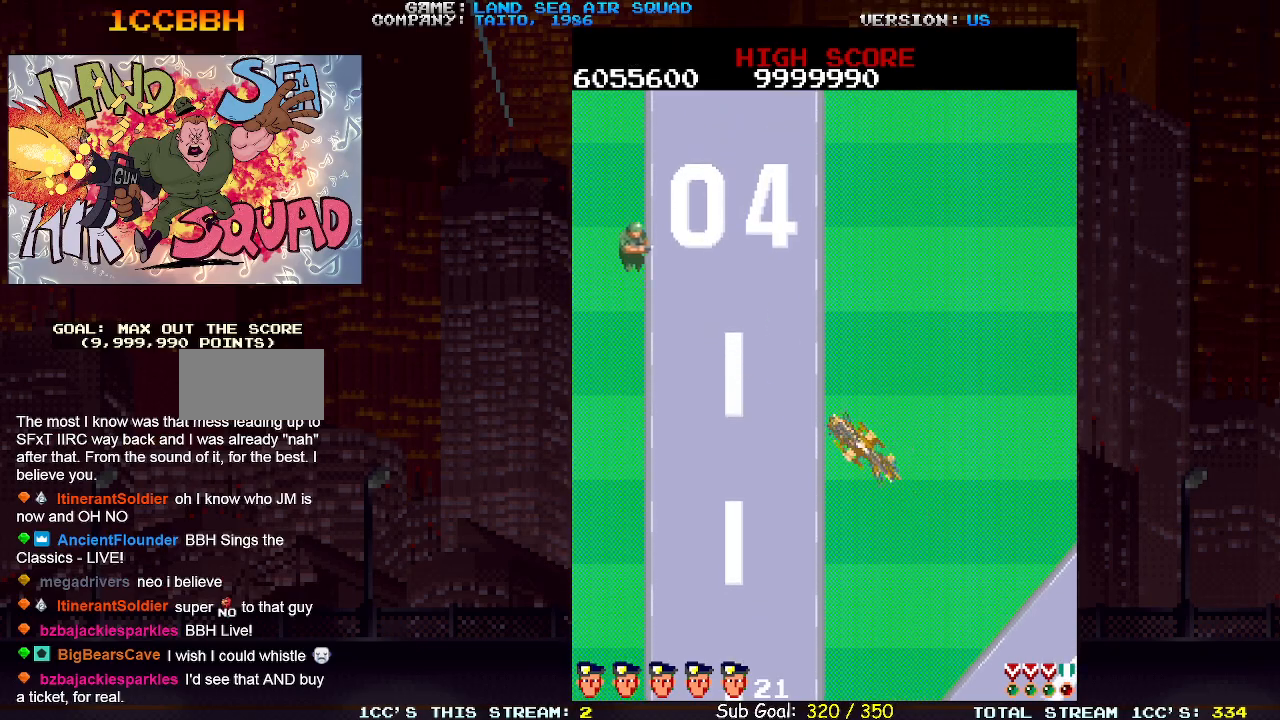
{"buttons": ["SQUARE"], "left_stick": "up-left", "events": [[450, "SQUARE", "down"]]}
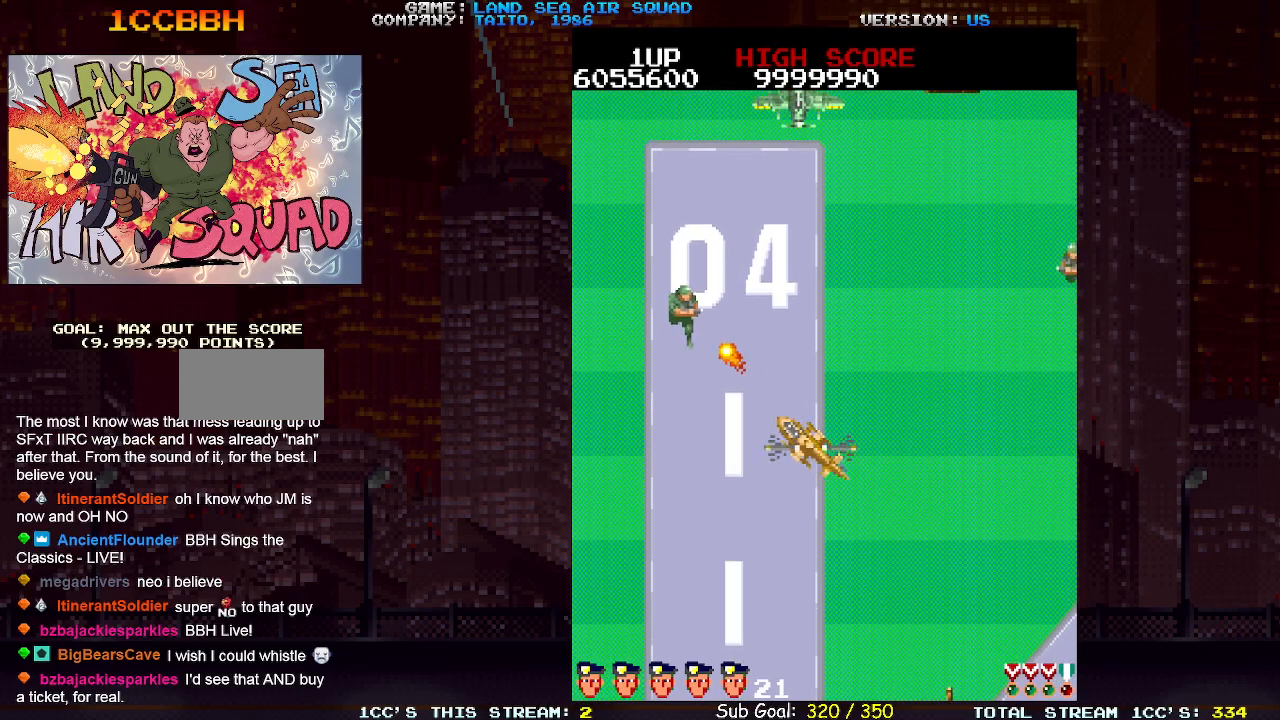
{"buttons": ["SQUARE"], "left_stick": "up-left", "events": [[17, "SQUARE", "up"], [383, "left_stick", "up"], [467, "SQUARE", "down"], [500, "left_stick", "up-left"]]}
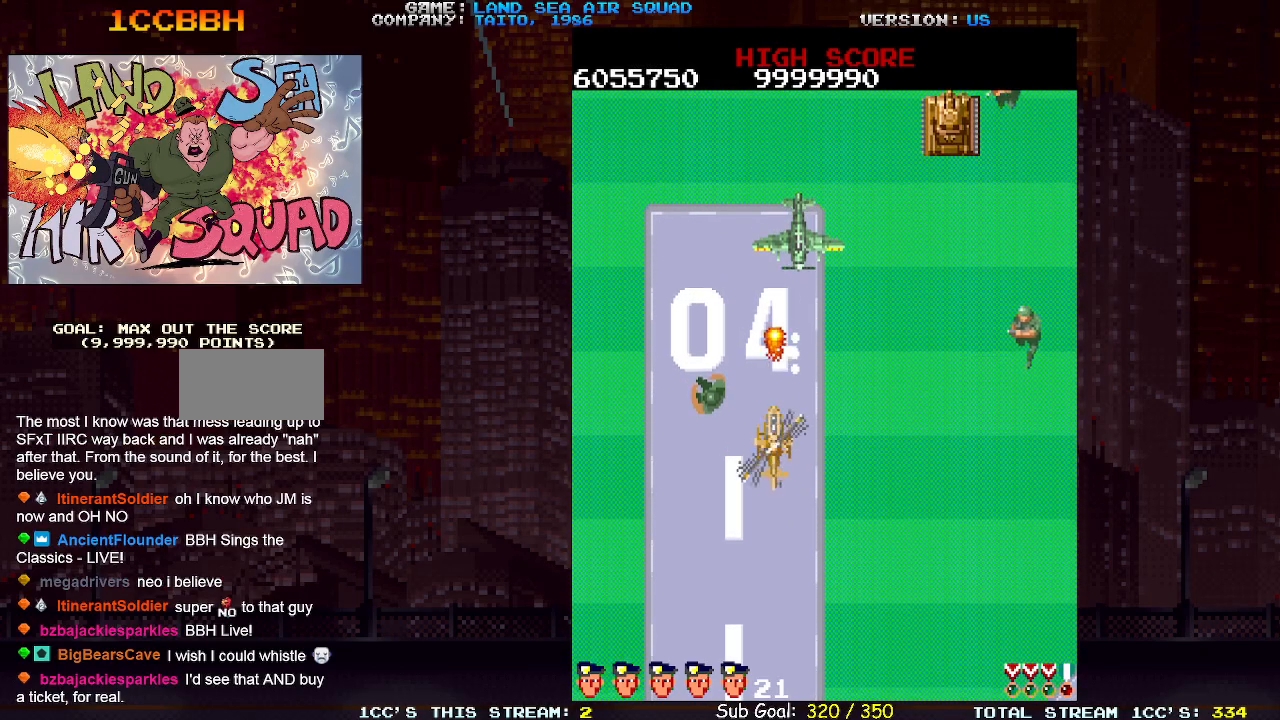
{"buttons": [], "left_stick": "up-right", "events": [[17, "SQUARE", "up"], [367, "left_stick", "up-right"]]}
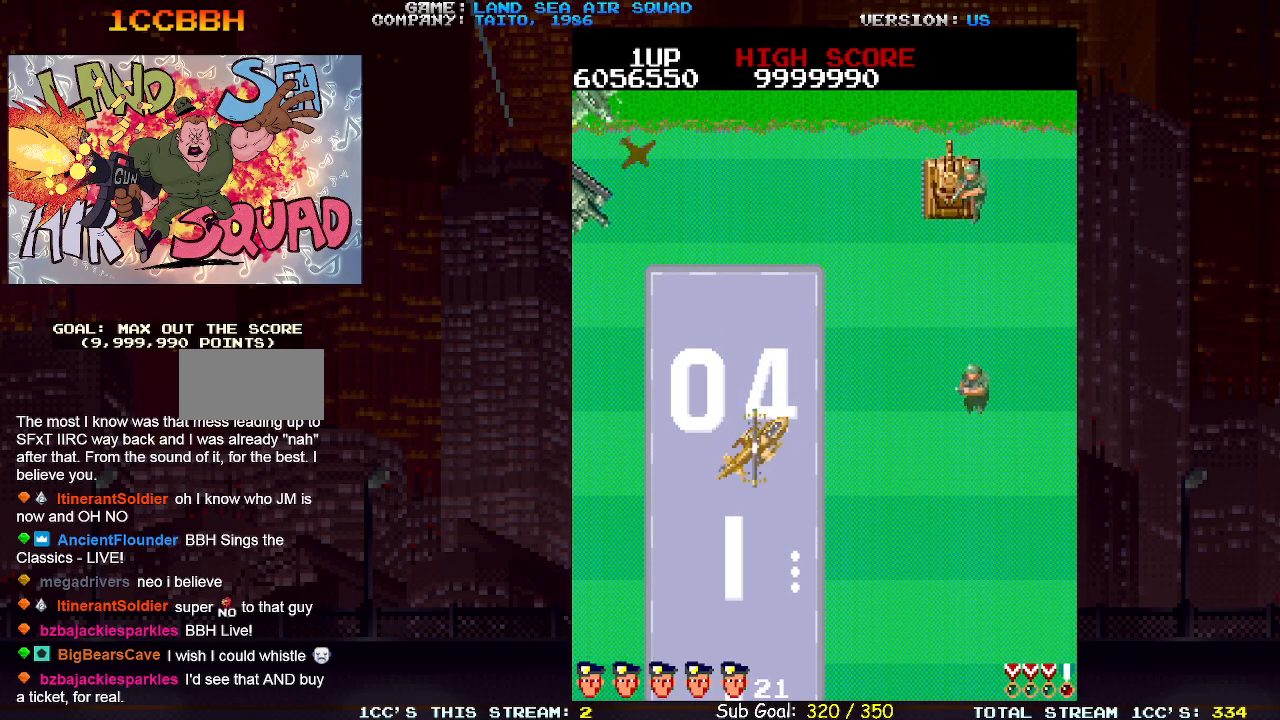
{"buttons": [], "left_stick": "up-left", "events": [[100, "SQUARE", "down"], [183, "SQUARE", "up"], [350, "left_stick", "up-left"], [417, "SQUARE", "down"], [483, "SQUARE", "up"]]}
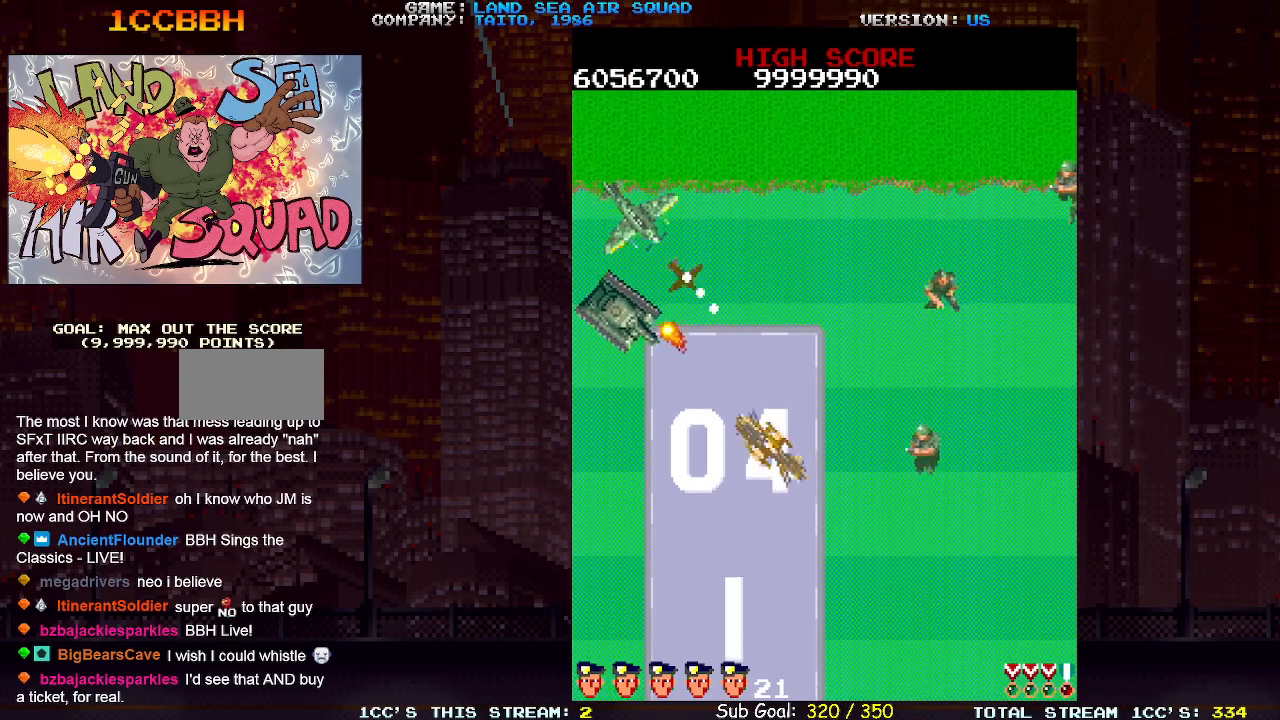
{"buttons": [], "left_stick": "up", "events": [[117, "left_stick", "down-left"], [300, "left_stick", "up-left"], [450, "left_stick", "up"]]}
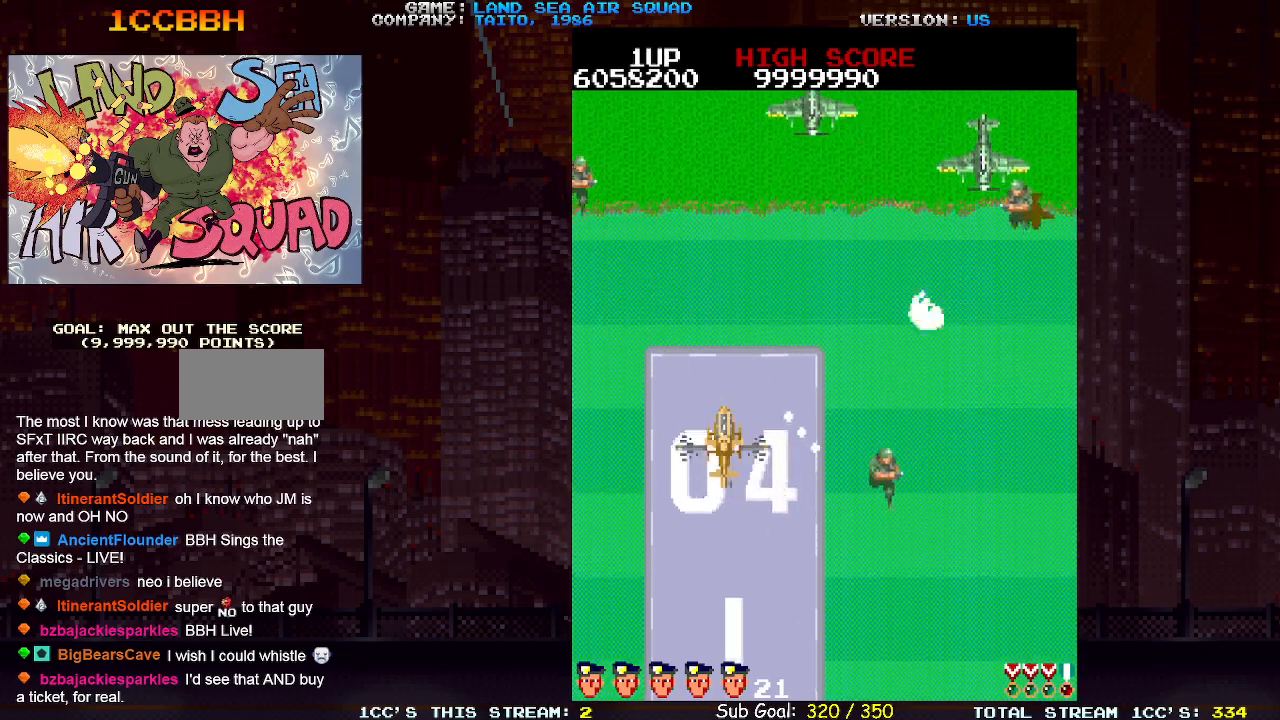
{"buttons": [], "left_stick": "up-left", "events": [[317, "left_stick", "up-left"]]}
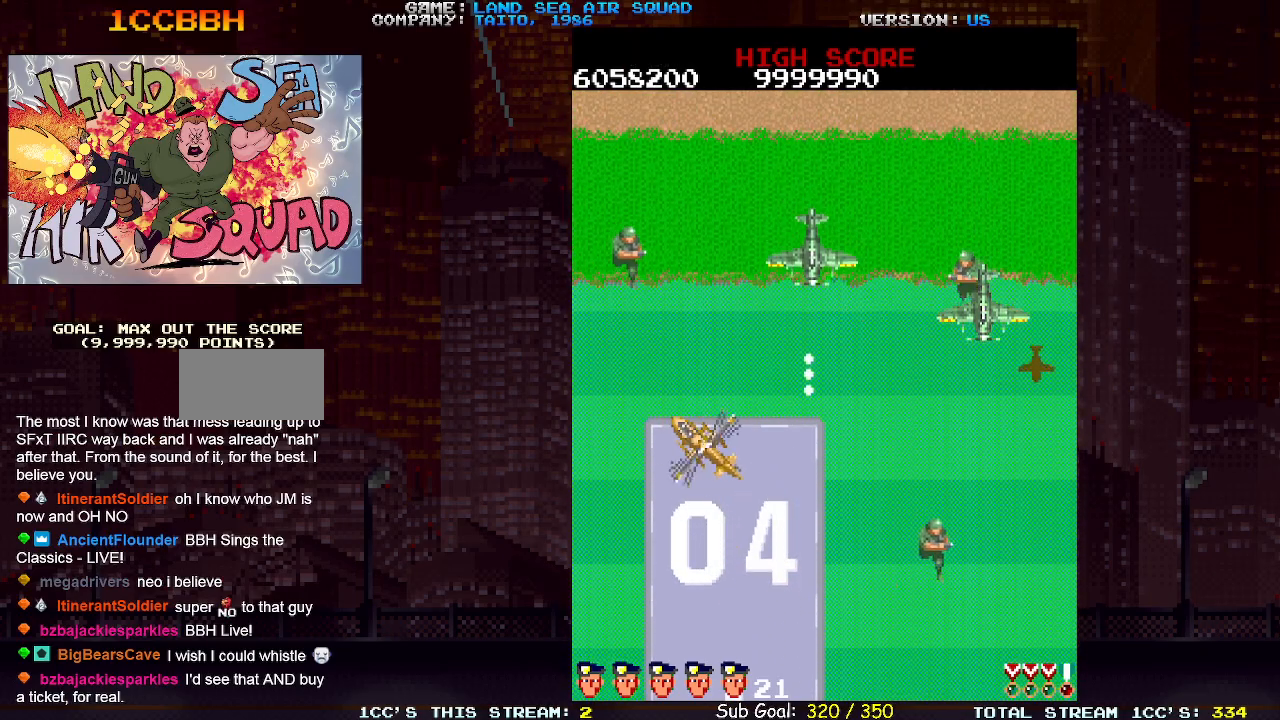
{"buttons": [], "left_stick": "right", "events": [[167, "left_stick", "up-right"], [217, "SQUARE", "down"], [300, "SQUARE", "up"], [450, "left_stick", "right"]]}
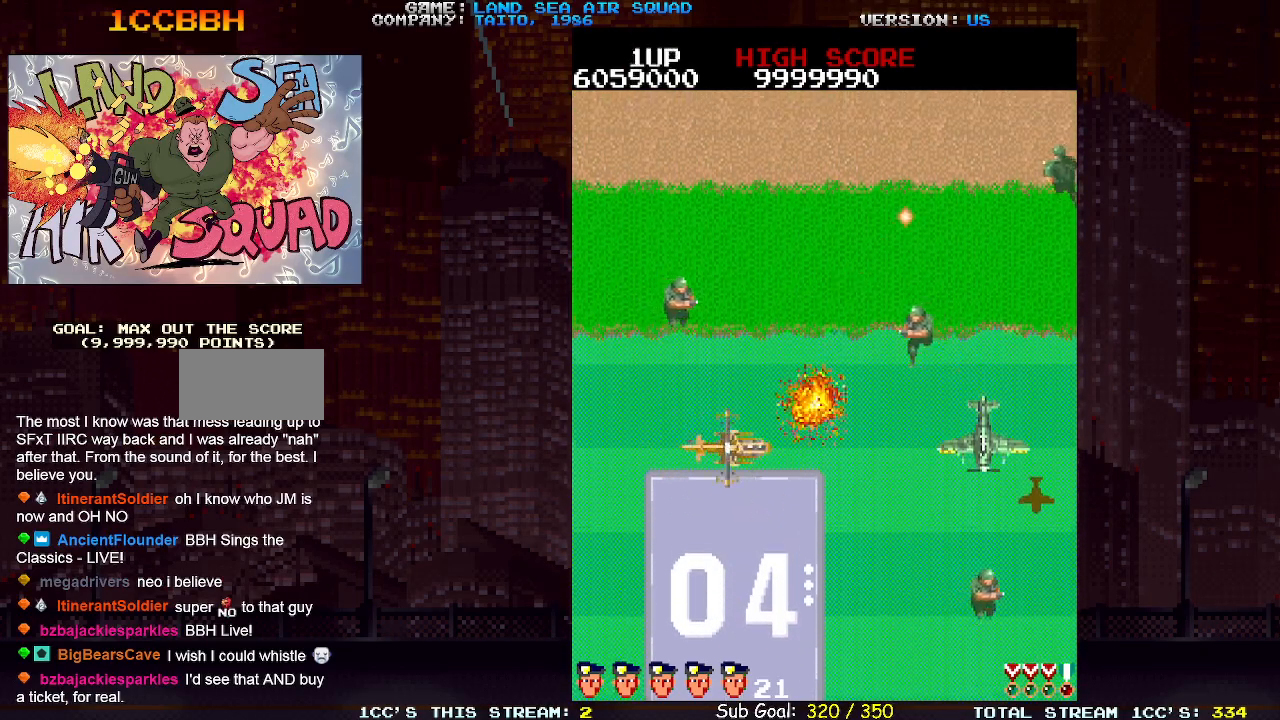
{"buttons": [], "left_stick": "up", "events": [[33, "SQUARE", "down"], [83, "SQUARE", "up"], [217, "left_stick", "up"]]}
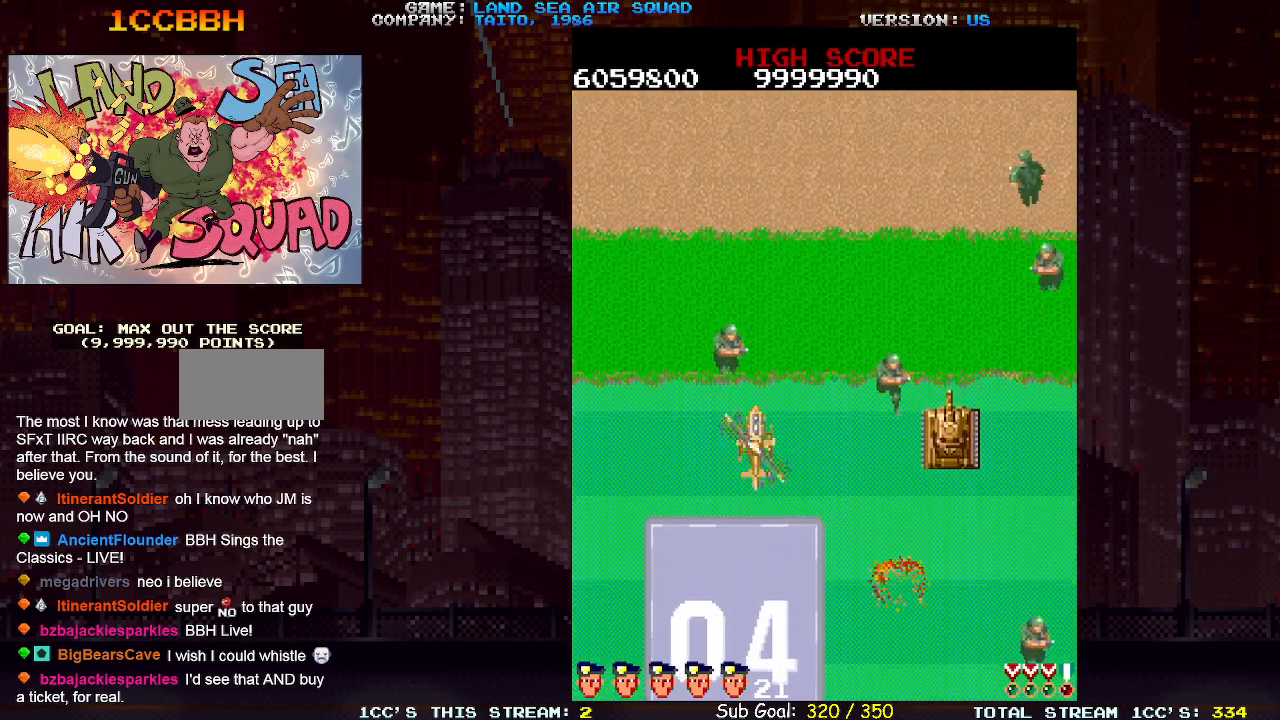
{"buttons": [], "left_stick": "right", "events": [[500, "left_stick", "right"]]}
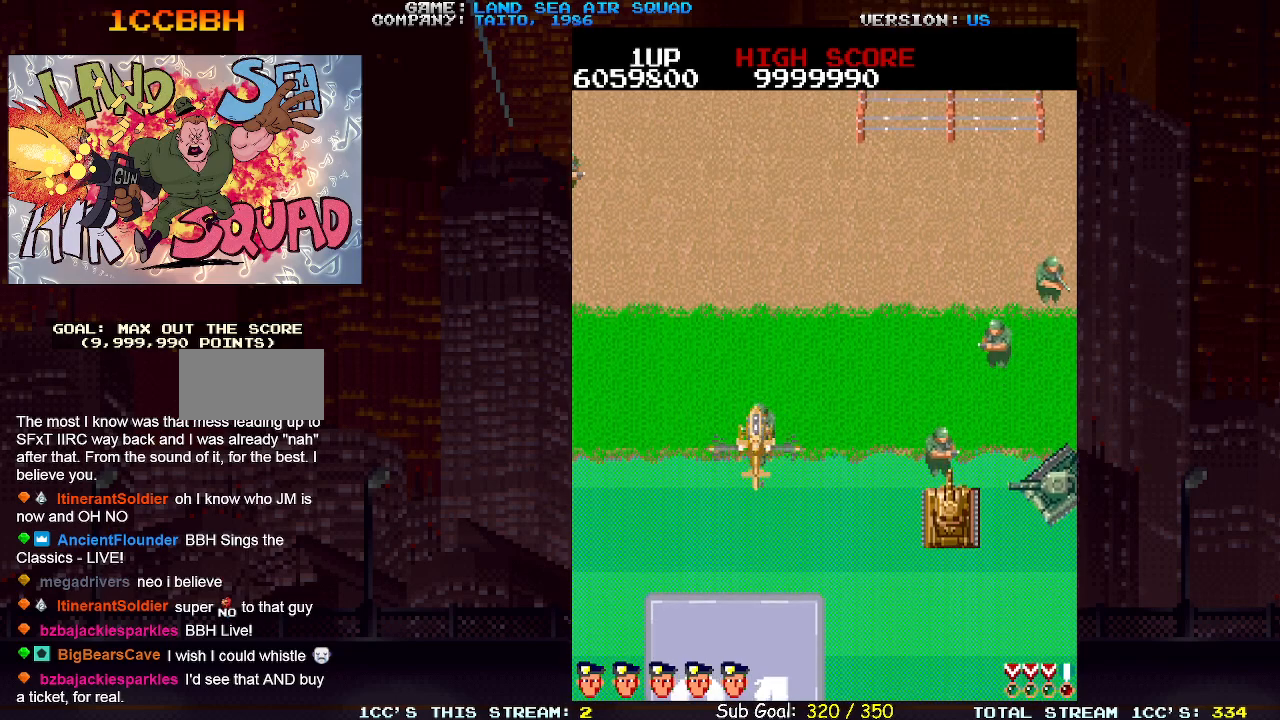
{"buttons": [], "left_stick": "up-right", "events": [[283, "left_stick", "up"], [383, "left_stick", "up-right"]]}
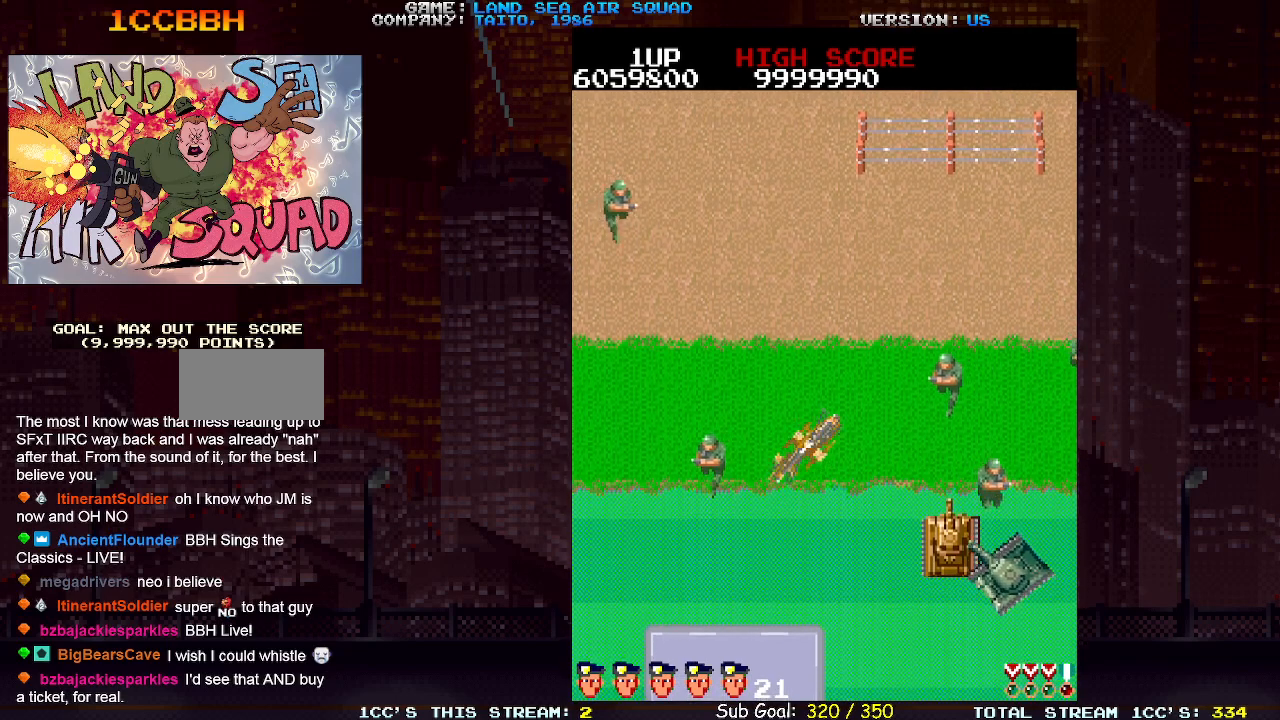
{"buttons": [], "left_stick": "up", "events": [[67, "left_stick", "down-right"], [100, "SQUARE", "down"], [150, "SQUARE", "up"], [233, "left_stick", "up"]]}
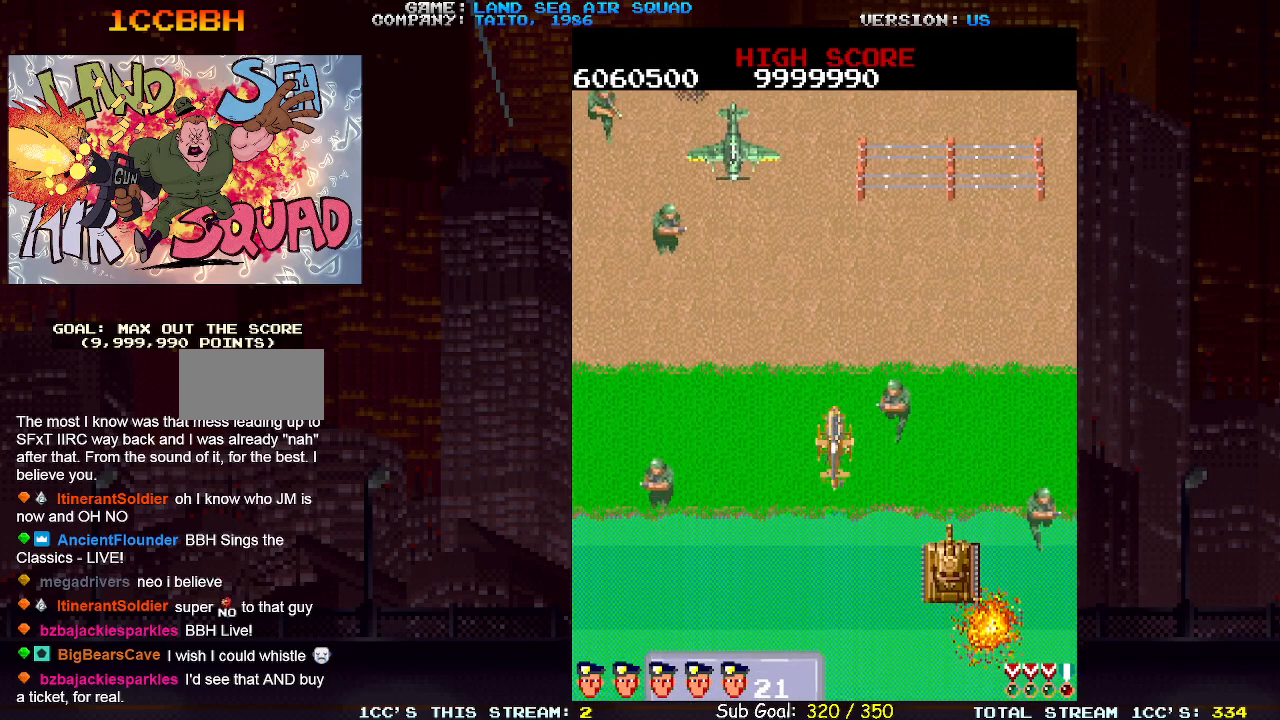
{"buttons": ["SQUARE"], "left_stick": "up-left", "events": [[83, "left_stick", "up-left"], [233, "left_stick", "up-right"], [450, "left_stick", "up-left"], [500, "SQUARE", "down"]]}